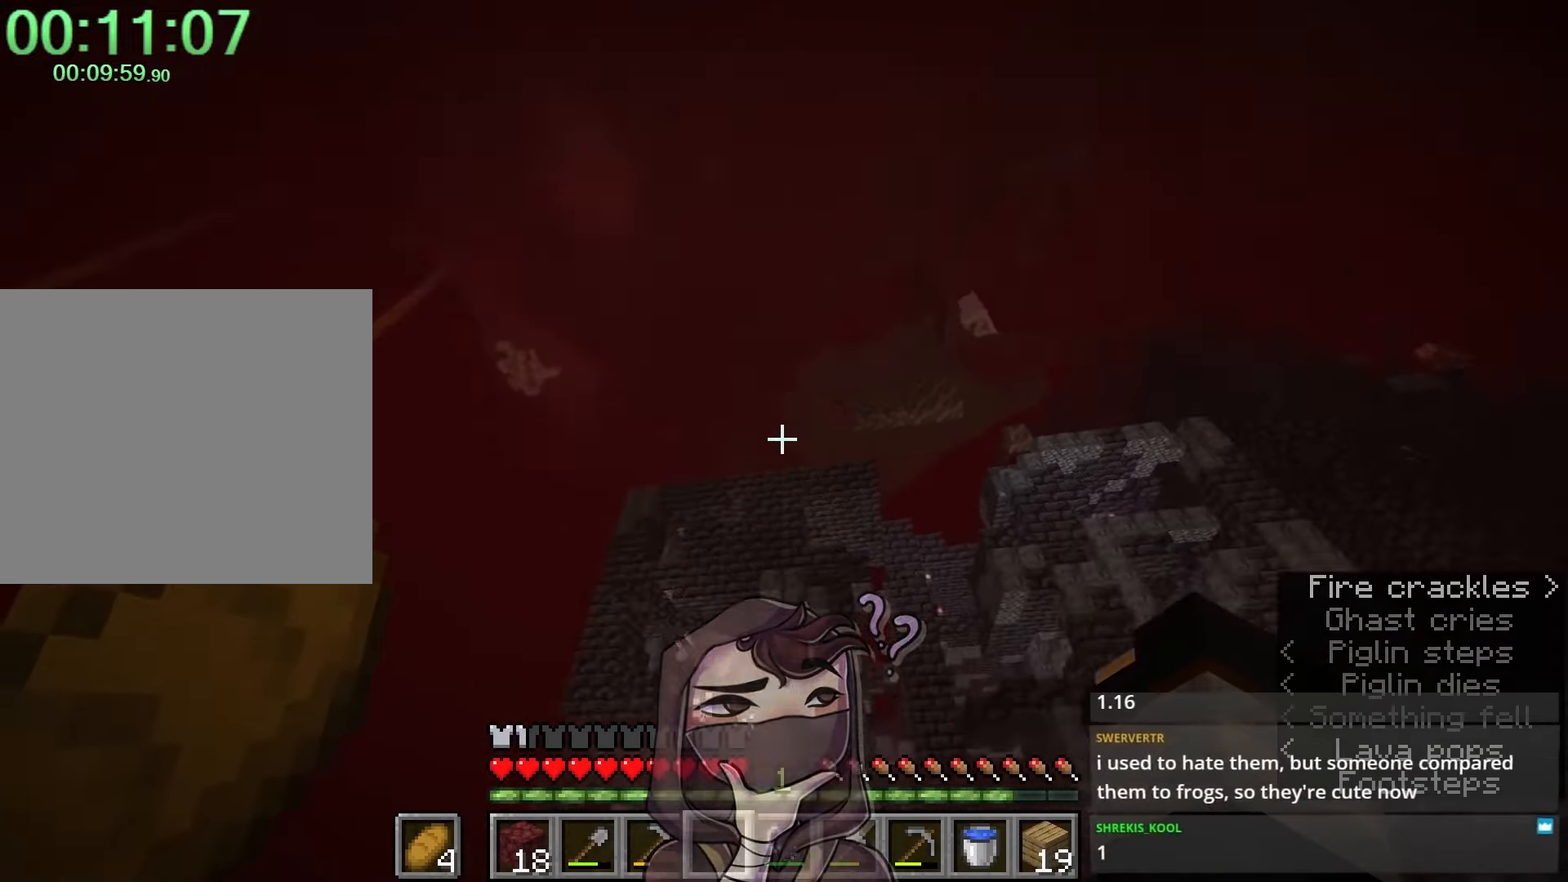
Gameplay with keyboard and mouse; each line is a JSON object with the keys and mouse buttons held at the frame after it. "events" lists presses ("down") and releases ("up") of "1", "2", "3", "4", "a", "c", "caps_lock", "ctrl", "d", "e", "f", "q", "r", "s", "shift", "space", "tab", "w", "x", "z", "mouse_left", "mouse_middle", "mouse_right", "mouse_mb4", "mouse_mb5", "mouse_wheel_up" and "mouse_wheel_down" between this image and that frame as [ms after this image, input, new state], when the widget could be followed in between. "mouse_left", "mouse_middle", "mouse_right", "mouse_mb4", "mouse_mb5", "mouse_wheel_up", "mouse_wheel_down" = the "left", "middle", "right", "mb4", "mb5", "wheel_up", "wheel_down" buttons of the "mouse" list. No other keys are recorded. Fast repeated clicks can show as one long hold. Mouse movement is not recorded.
{"keys": ["d", "shift", "space", "w"], "mouse": [], "events": [[67, "w", "up"], [117, "space", "down"], [117, "w", "down"], [250, "space", "up"], [400, "a", "up"], [400, "d", "down"], [433, "space", "down"]]}
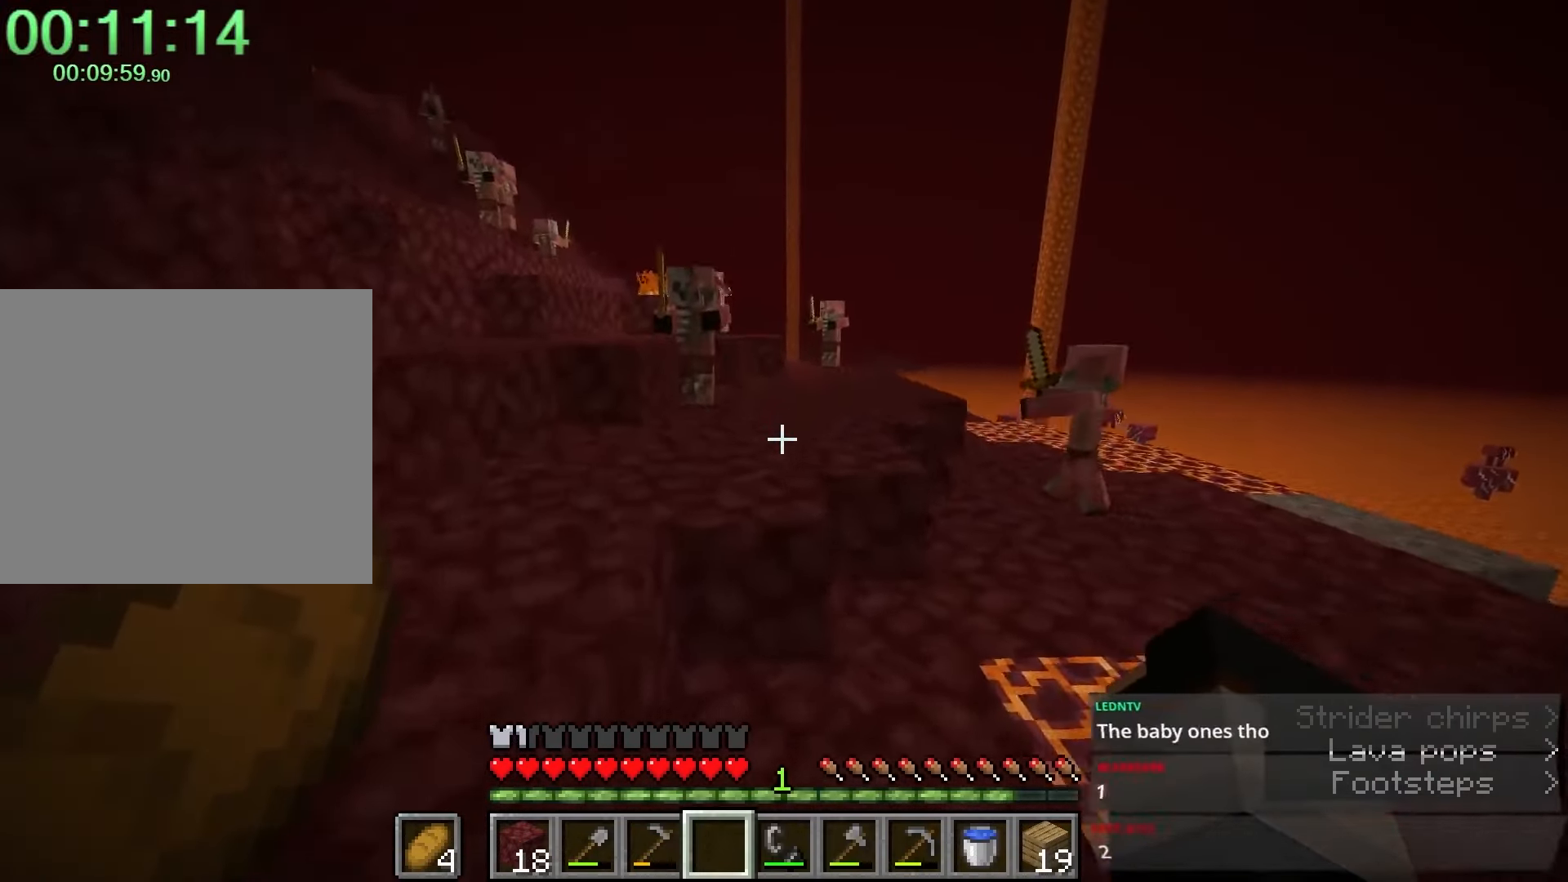
{"keys": ["shift", "space", "w"], "mouse": [], "events": [[83, "d", "up"], [167, "a", "down"], [217, "space", "up"], [400, "a", "up"], [450, "space", "down"]]}
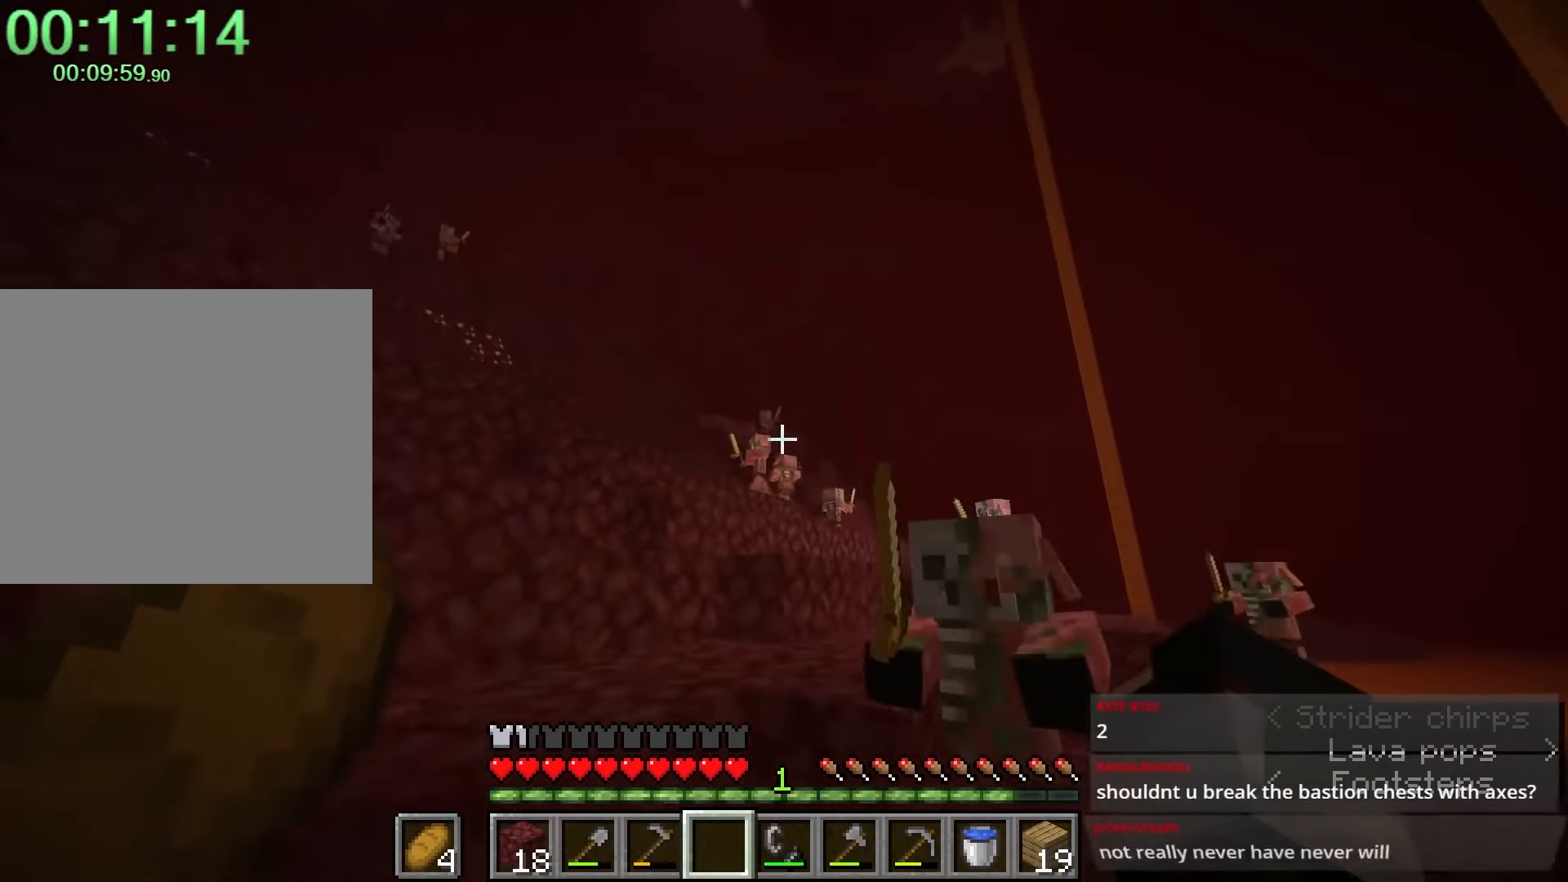
{"keys": ["d", "shift", "w"], "mouse": [], "events": [[283, "d", "down"], [283, "space", "up"]]}
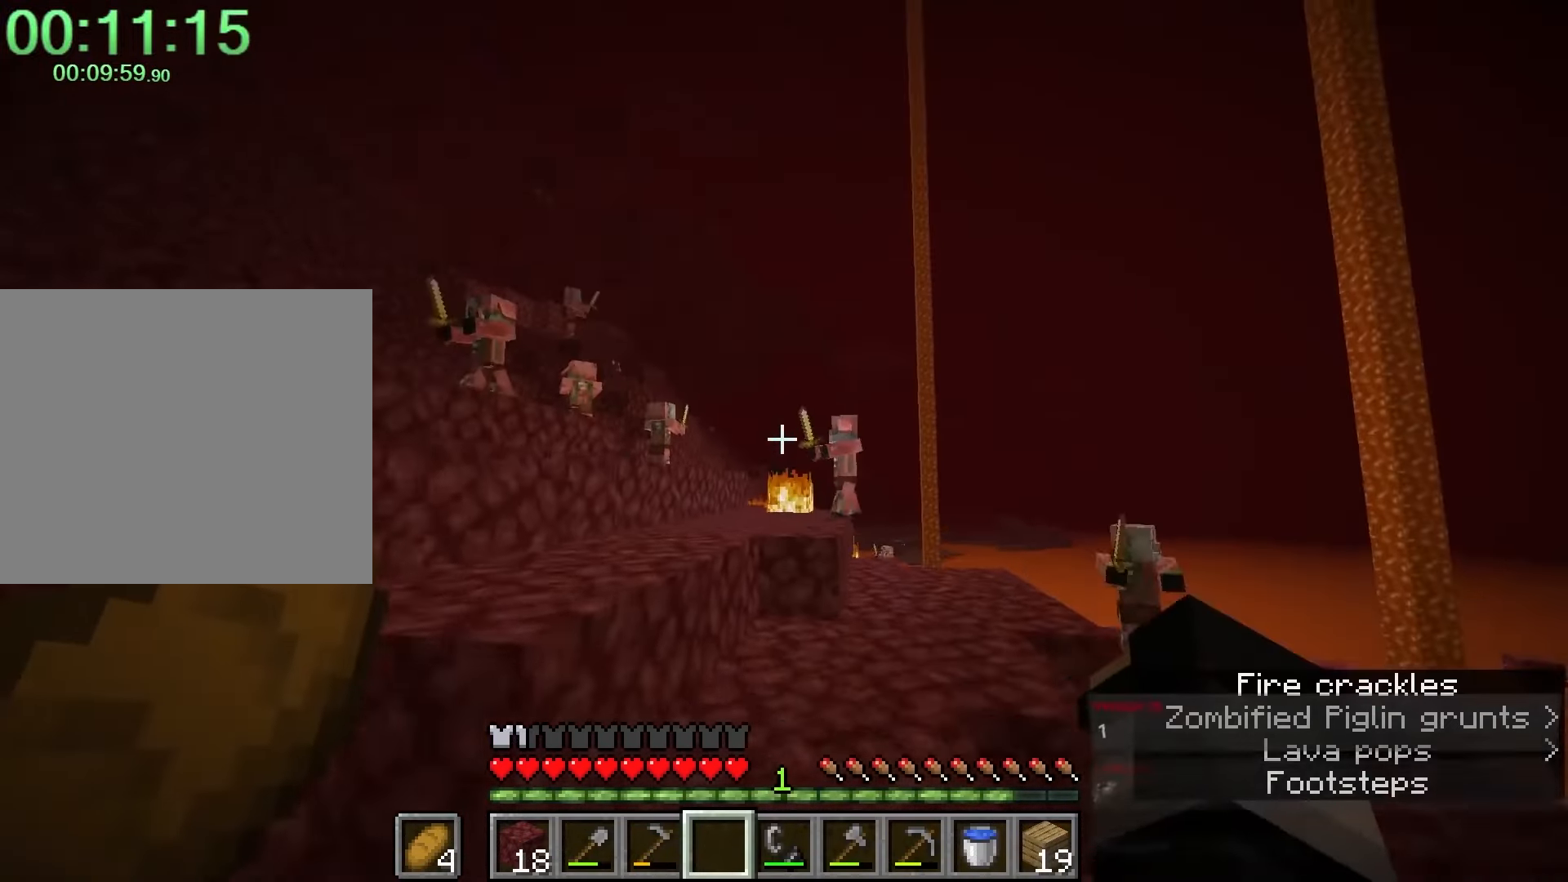
{"keys": ["shift", "w"], "mouse": [], "events": [[17, "d", "up"], [17, "space", "down"], [283, "space", "up"], [400, "d", "down"], [483, "d", "up"]]}
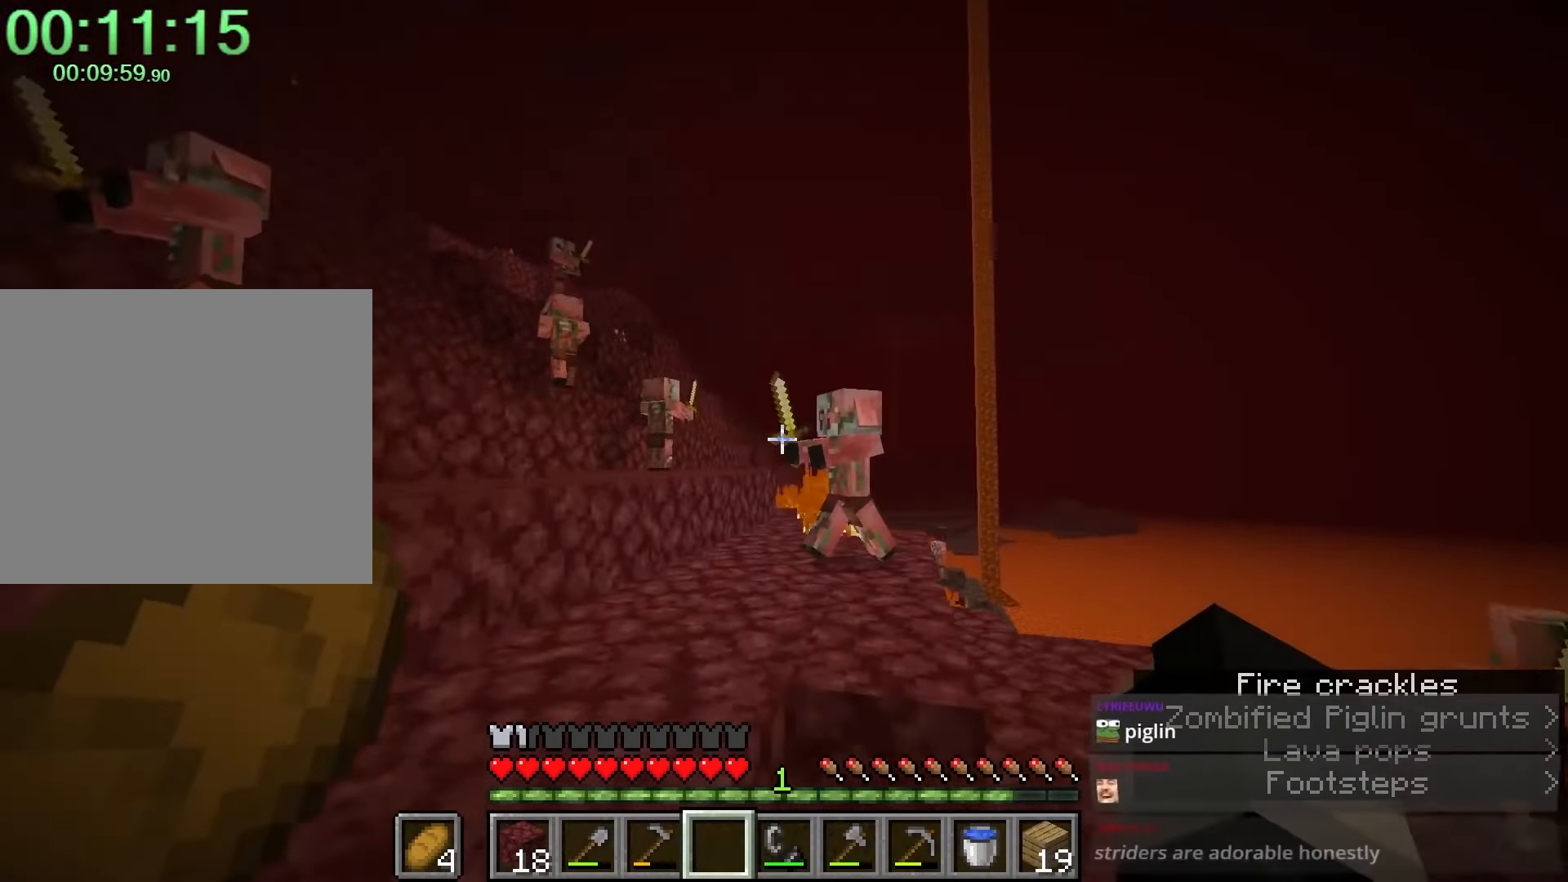
{"keys": ["shift", "space", "w"], "mouse": [], "events": [[33, "space", "down"], [117, "a", "down"], [267, "space", "up"], [500, "a", "up"], [500, "space", "down"]]}
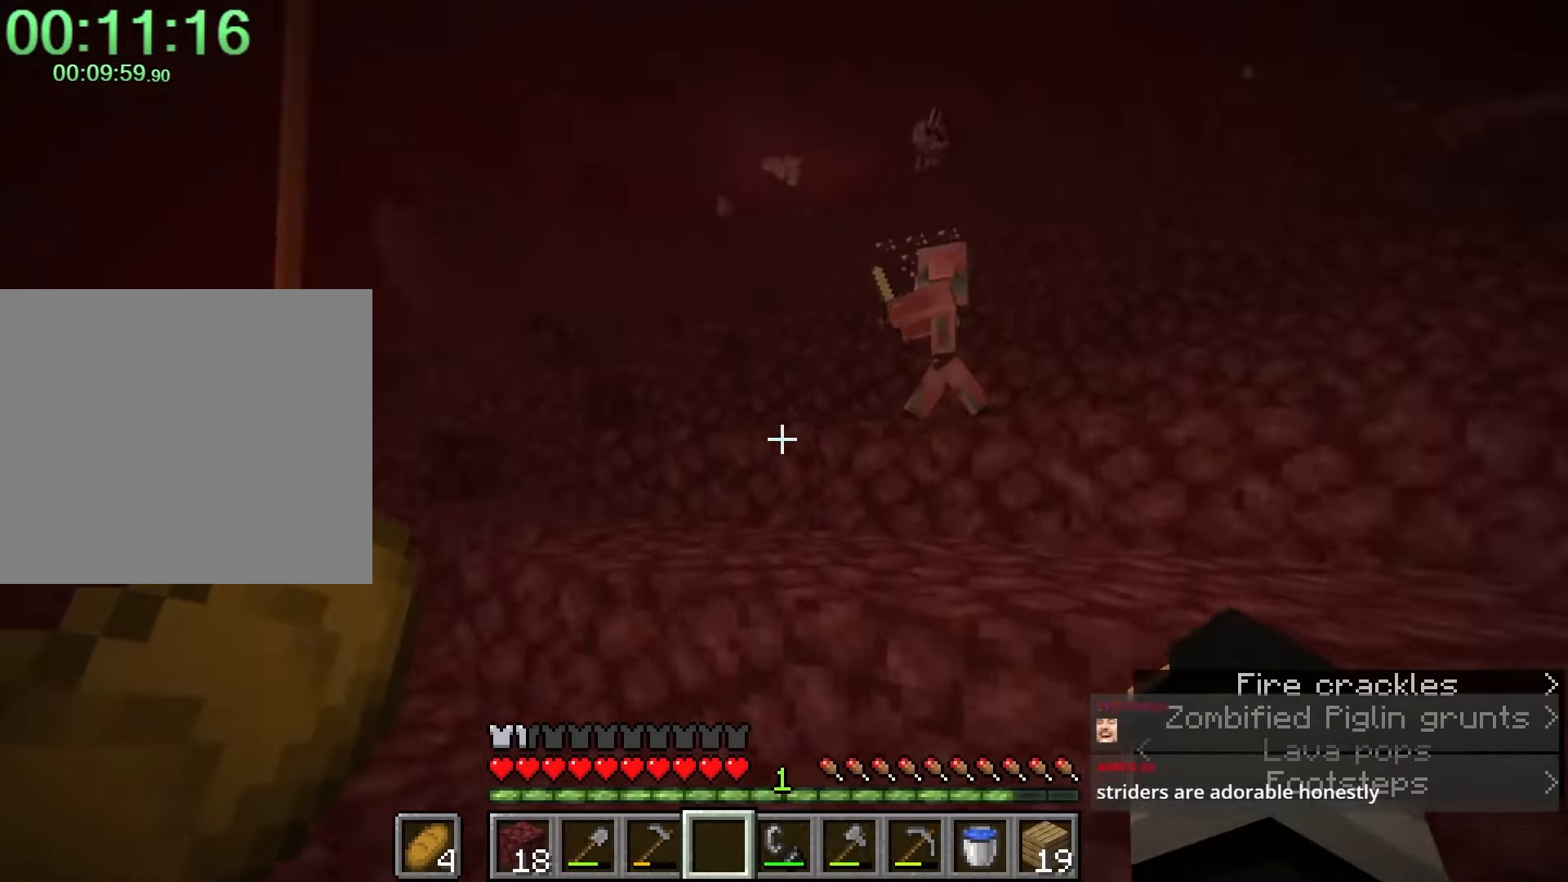
{"keys": ["d", "shift", "space", "w"], "mouse": [], "events": [[200, "d", "down"], [250, "space", "up"], [433, "space", "down"]]}
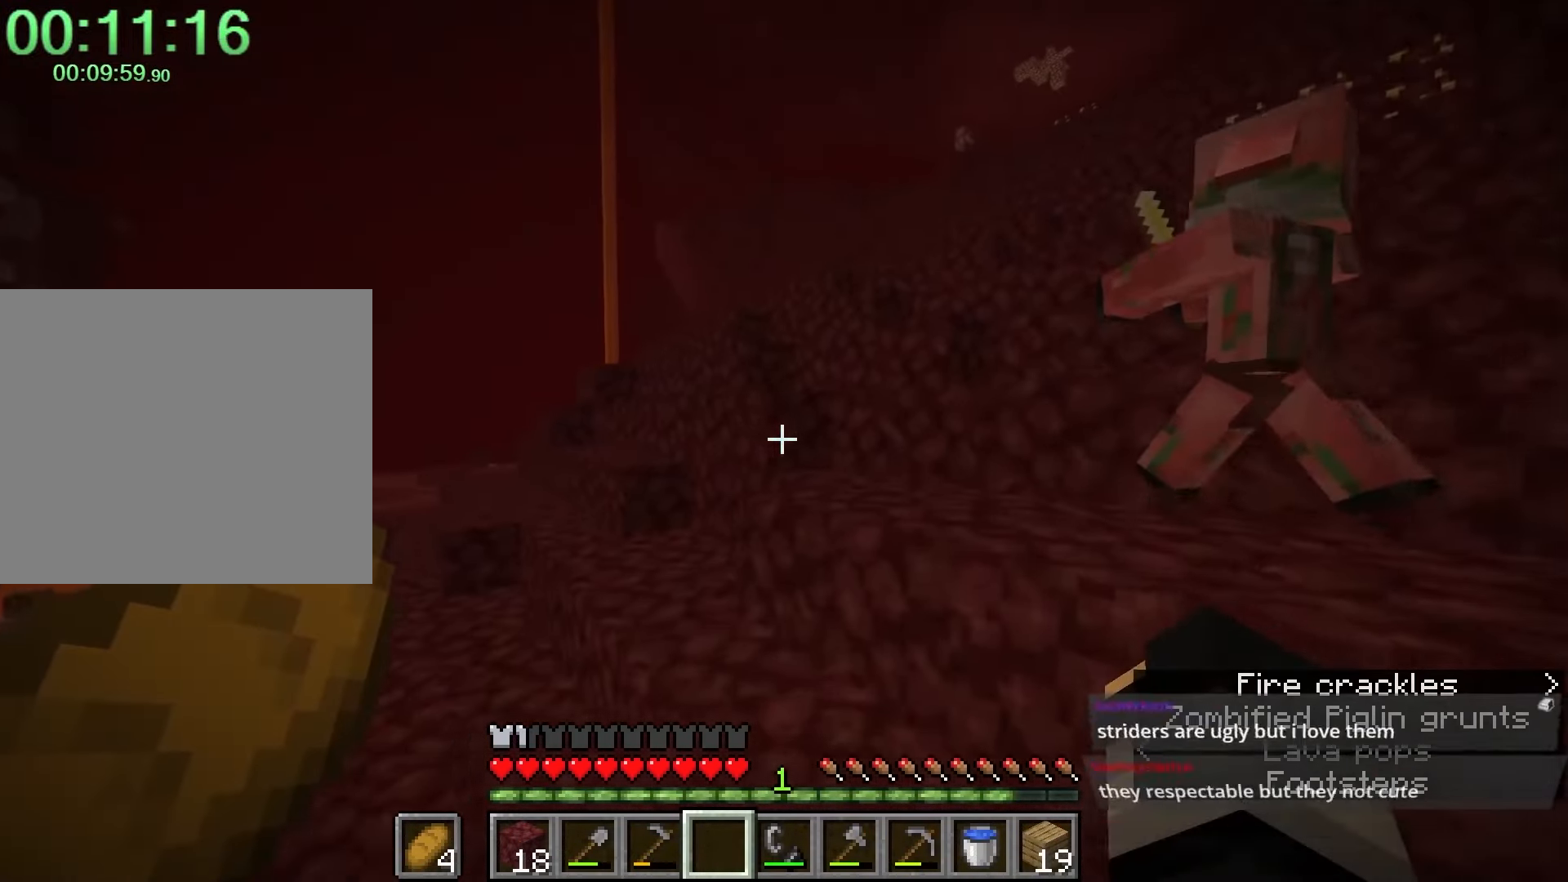
{"keys": ["shift", "w"], "mouse": [], "events": [[217, "space", "up"], [267, "a", "down"], [267, "d", "up"], [283, "a", "up"], [283, "space", "down"], [500, "space", "up"]]}
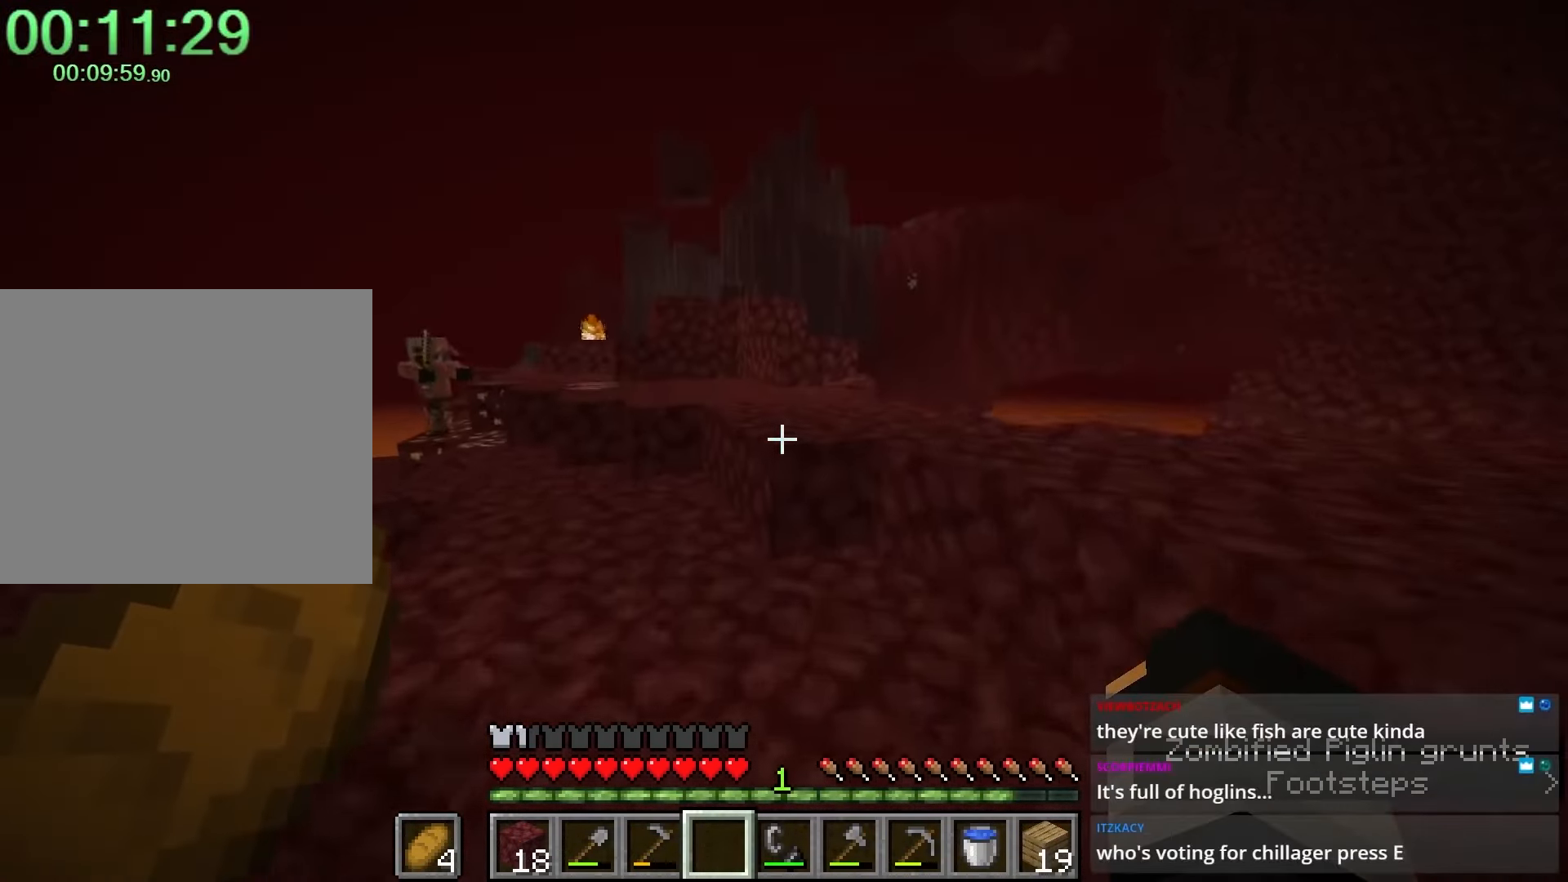
{"keys": ["shift", "space", "w"], "mouse": [], "events": [[333, "space", "down"]]}
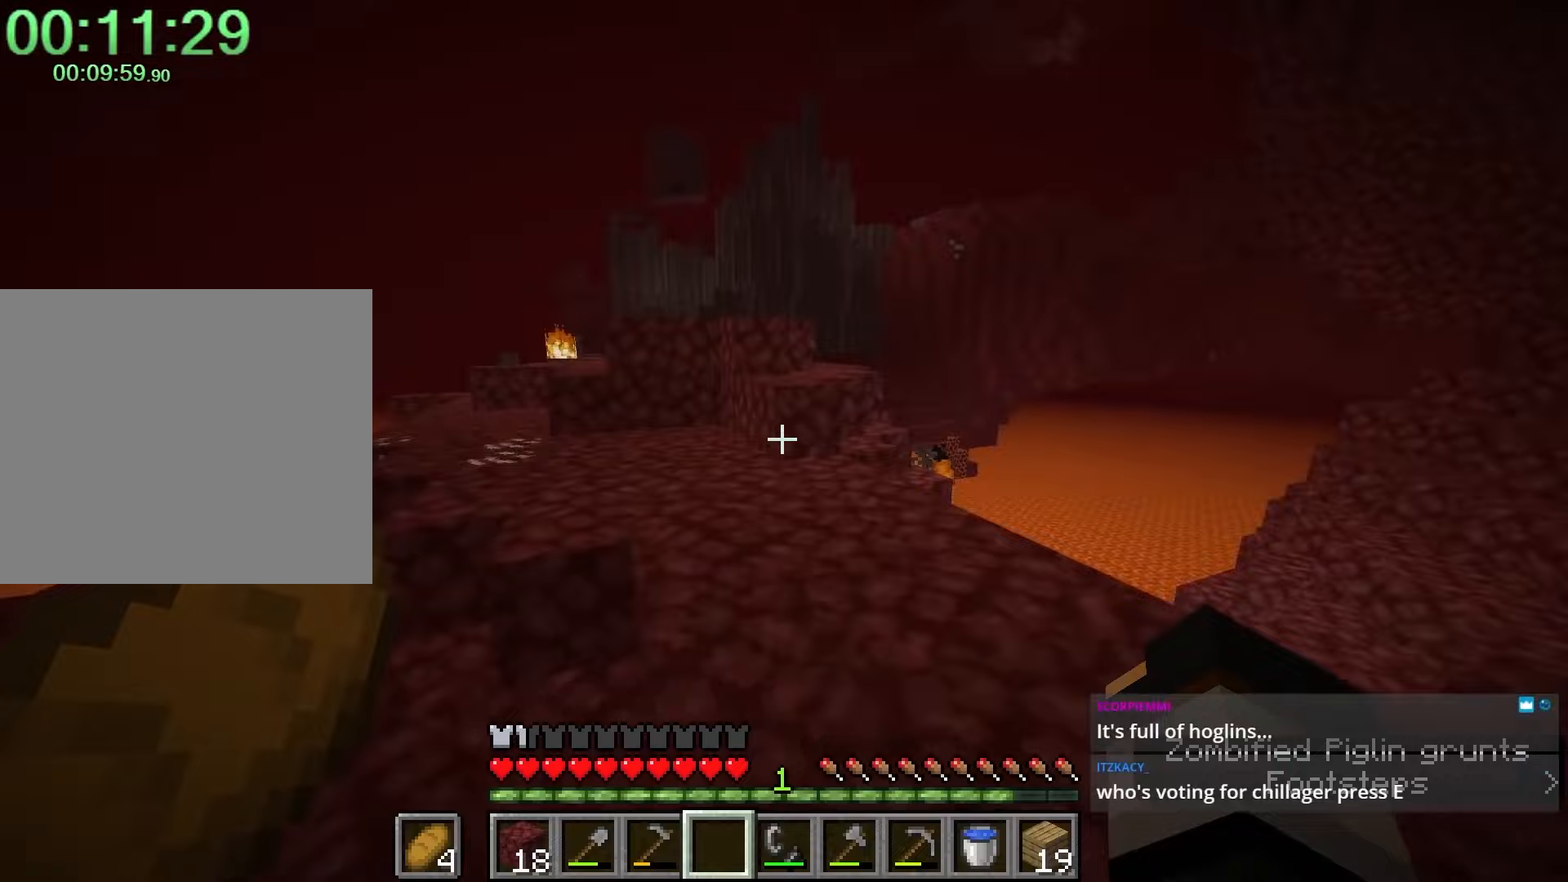
{"keys": ["shift", "w"], "mouse": [], "events": [[67, "space", "up"], [117, "a", "down"], [217, "space", "down"], [483, "a", "up"], [483, "space", "up"]]}
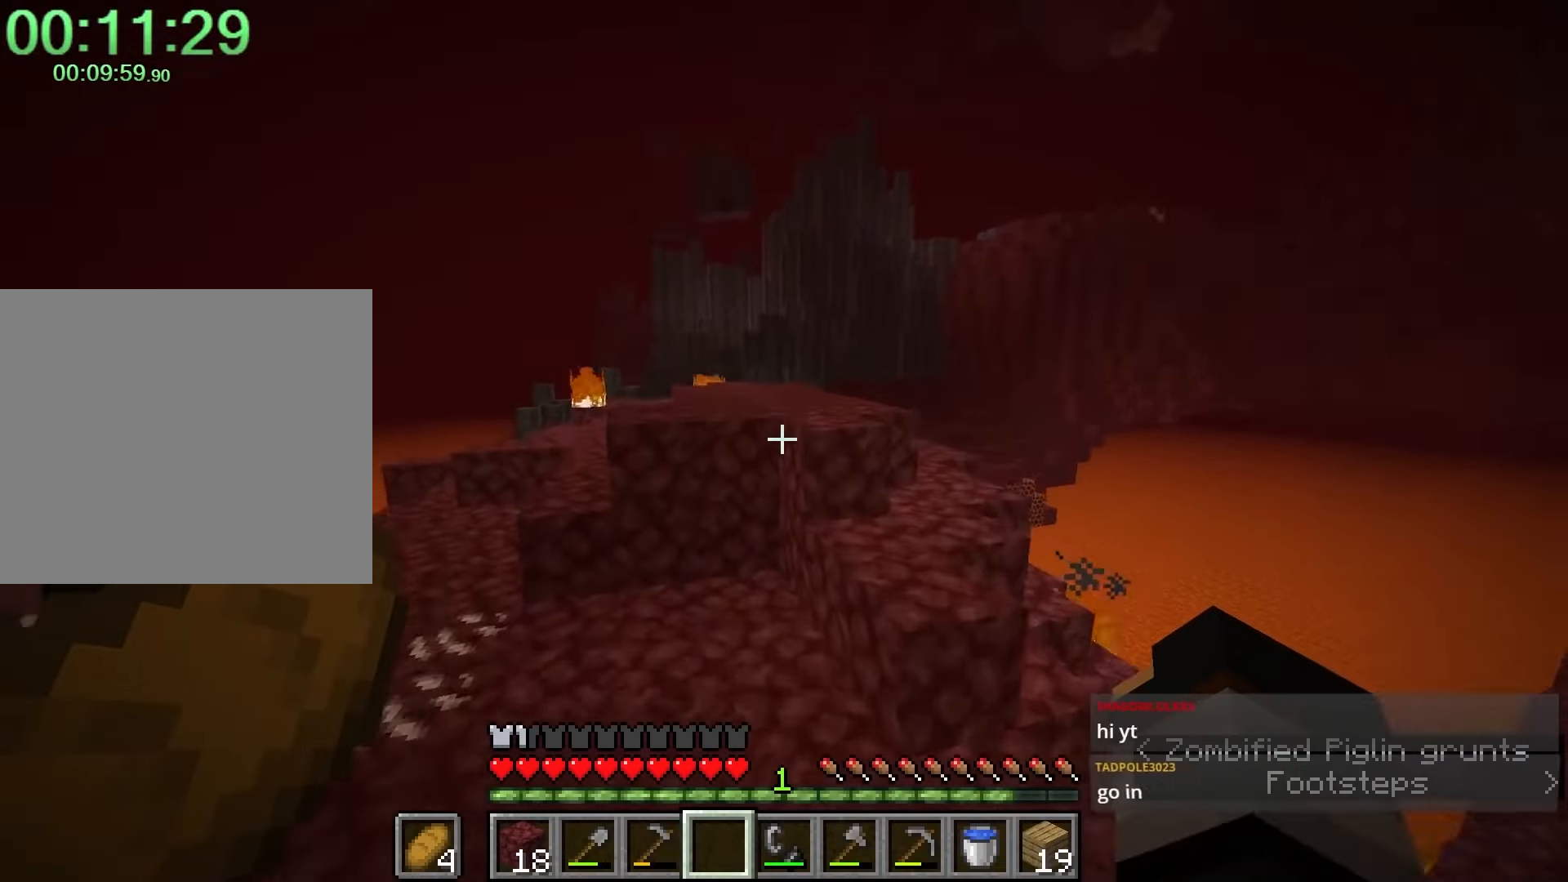
{"keys": ["a", "shift", "w"], "mouse": [], "events": [[217, "a", "down"]]}
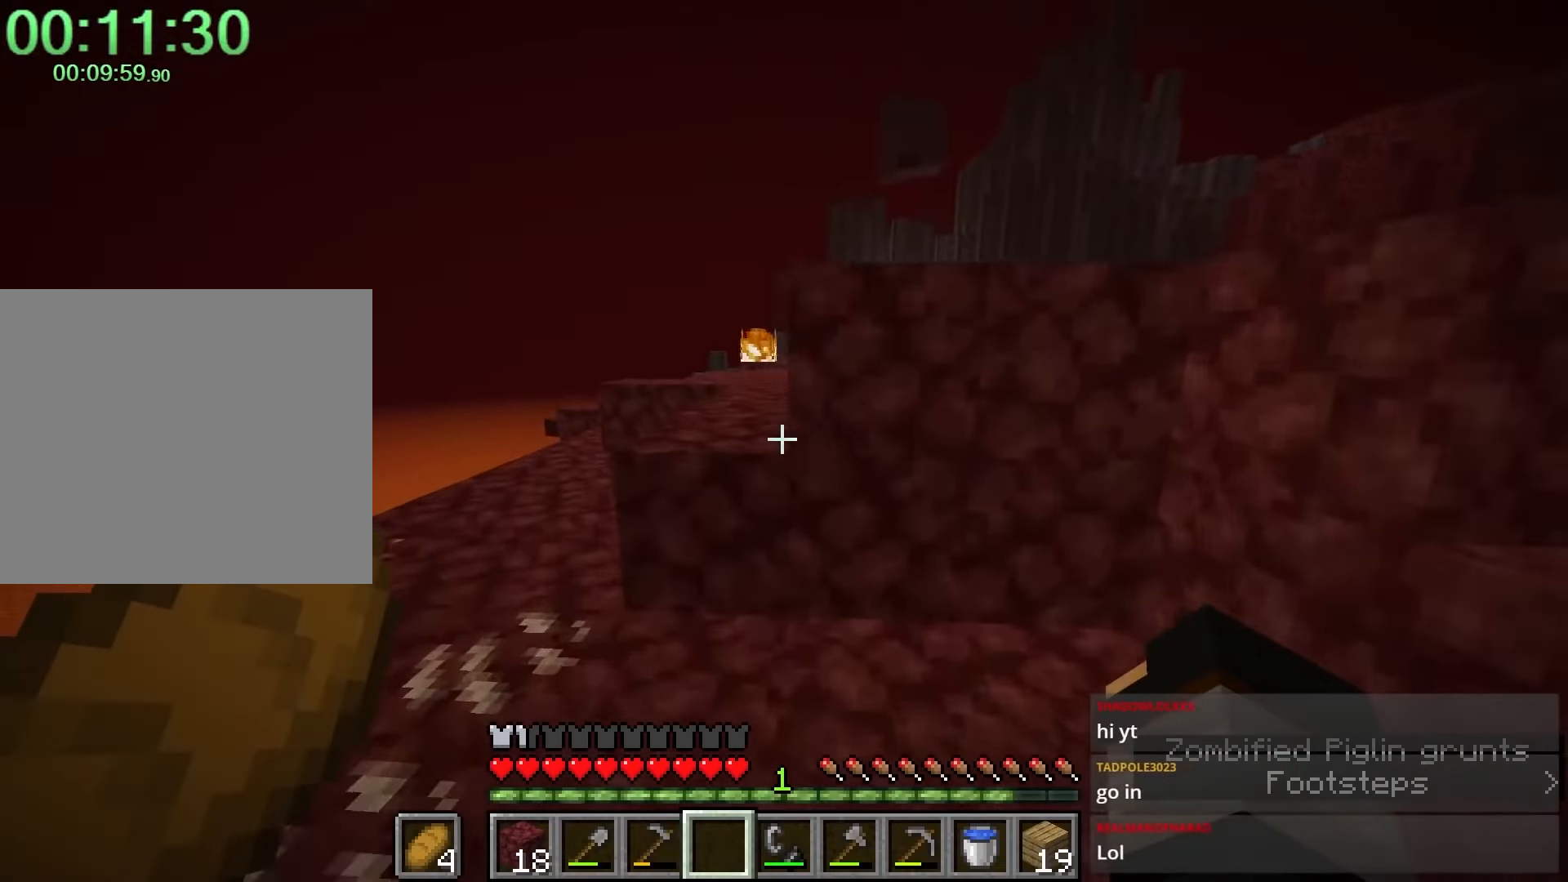
{"keys": ["shift", "space", "w"], "mouse": [], "events": [[83, "space", "down"], [200, "a", "up"], [300, "space", "up"], [500, "space", "down"]]}
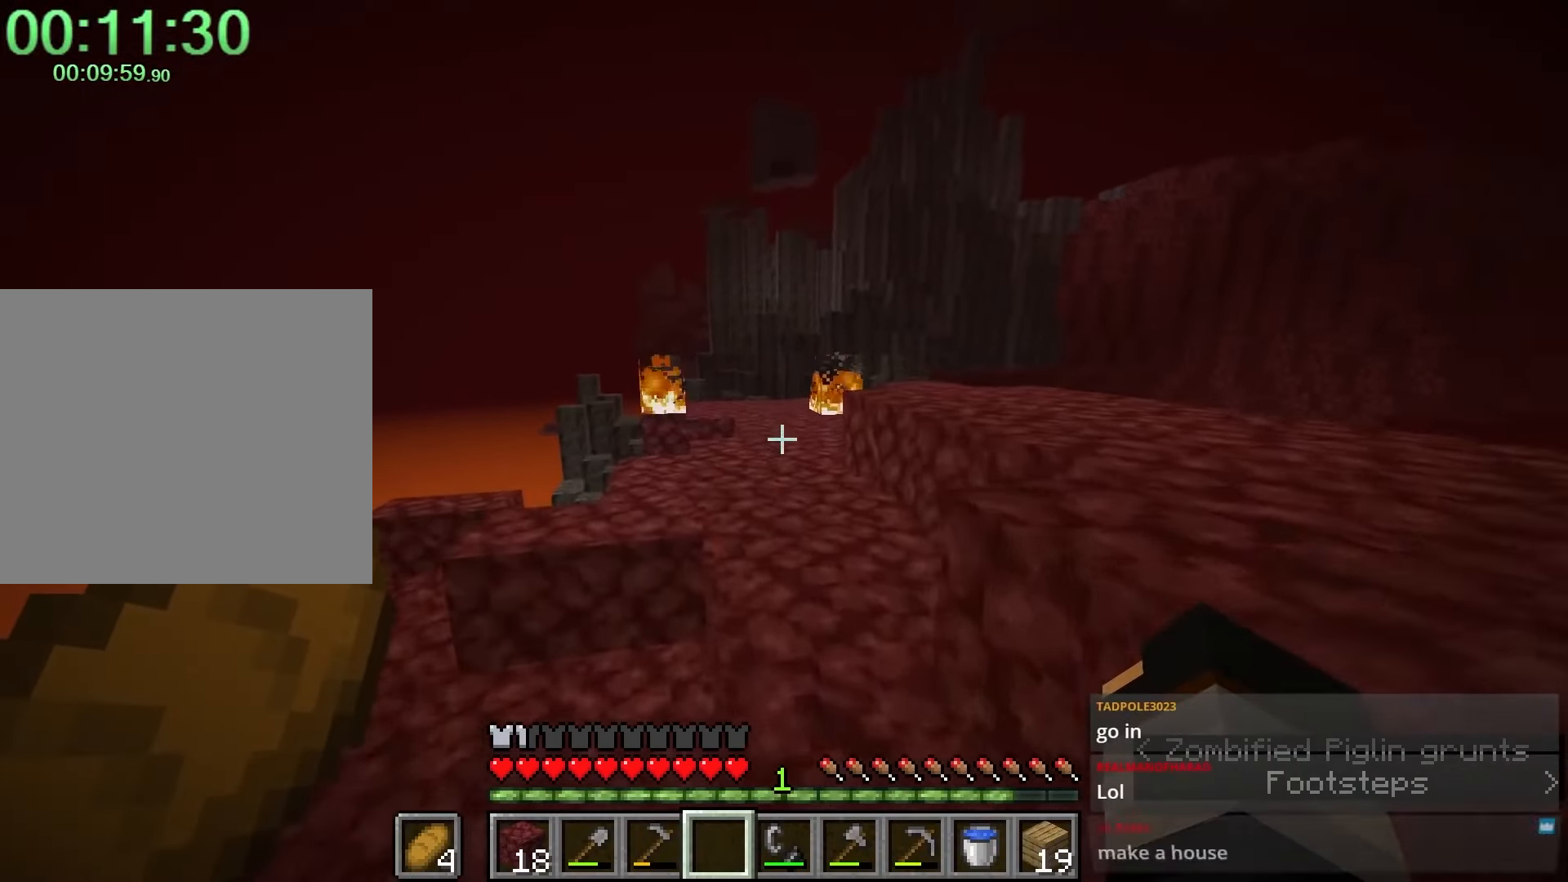
{"keys": ["space"], "mouse": [], "events": [[267, "mouse_left", "down"], [267, "shift", "up"], [267, "w", "up"], [300, "mouse_left", "up"], [433, "mouse_left", "down"], [483, "mouse_left", "up"]]}
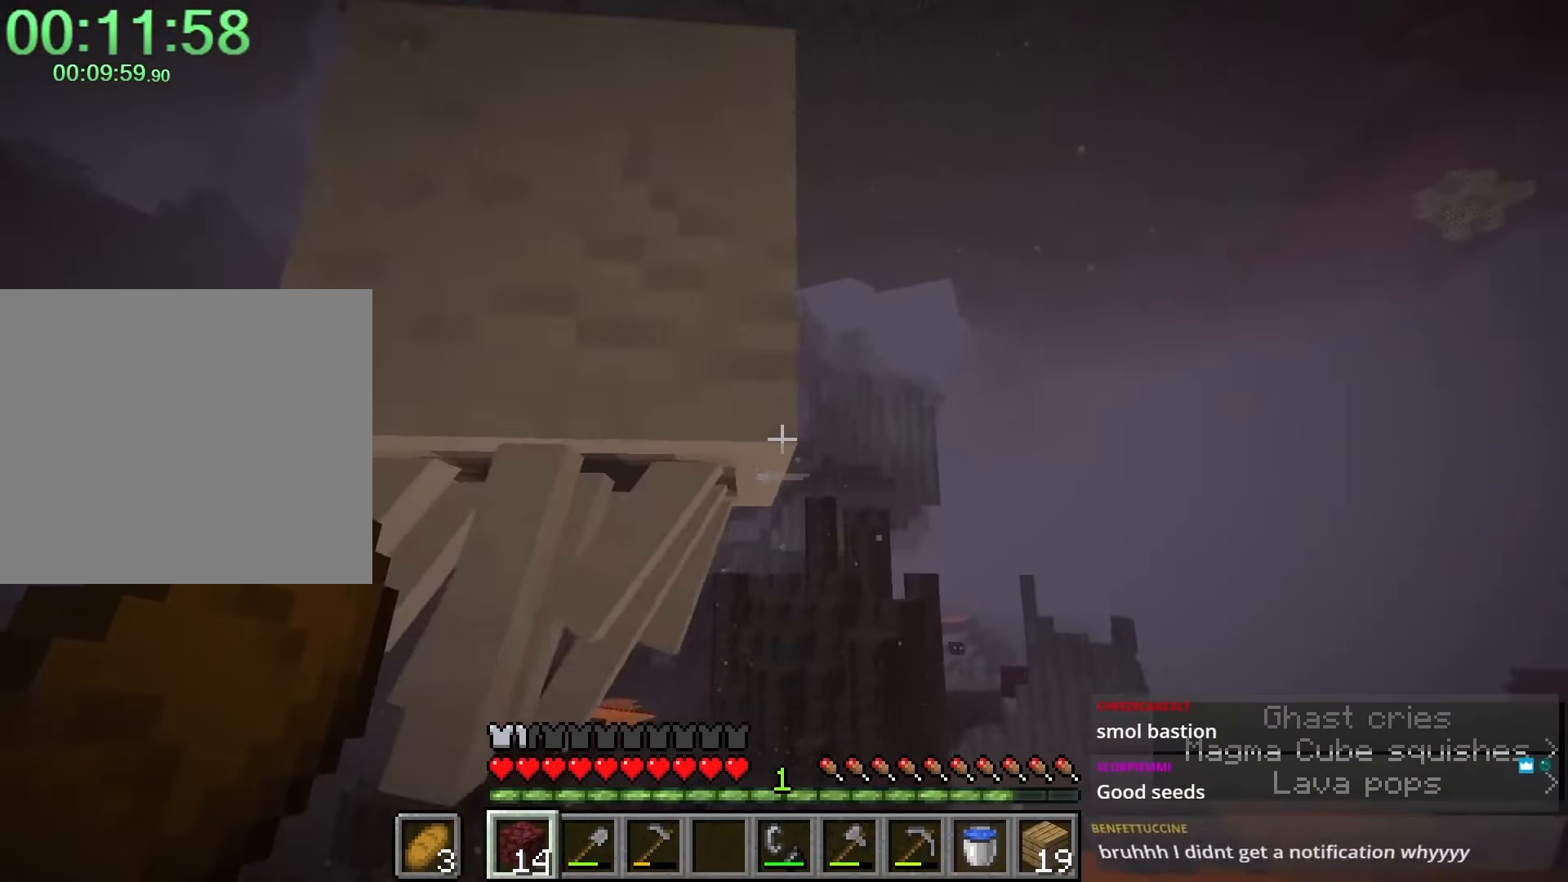
{"keys": [], "mouse": ["left"], "events": [[33, "space", "up"], [83, "mouse_left", "down"], [133, "mouse_left", "up"], [133, "space", "down"], [317, "space", "up"], [450, "mouse_left", "down"]]}
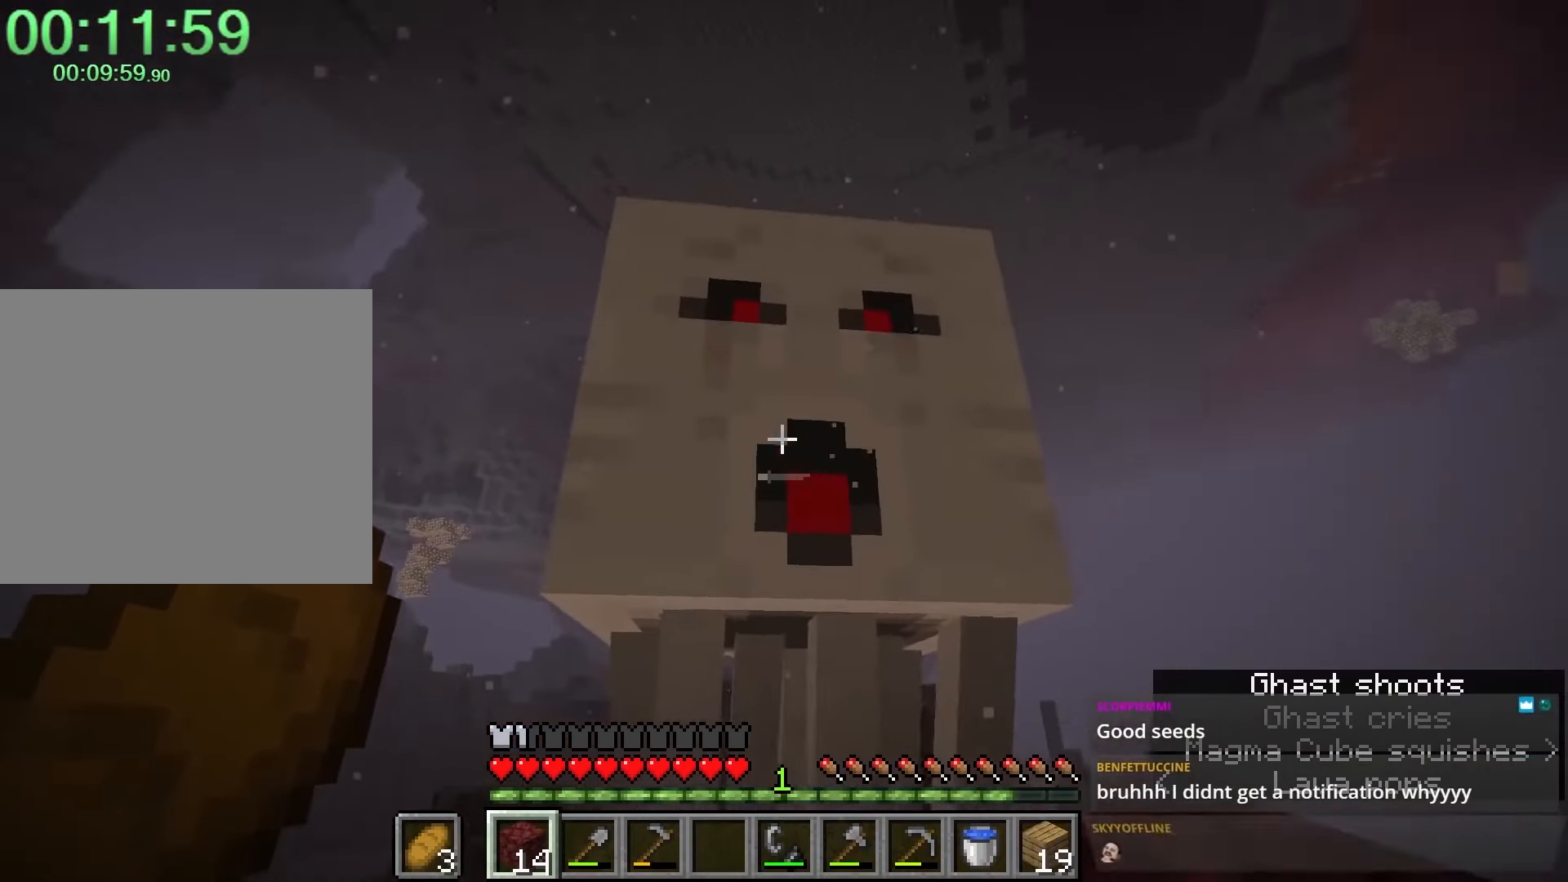
{"keys": ["space"], "mouse": ["left"], "events": [[33, "mouse_left", "up"], [183, "space", "down"], [500, "mouse_left", "down"]]}
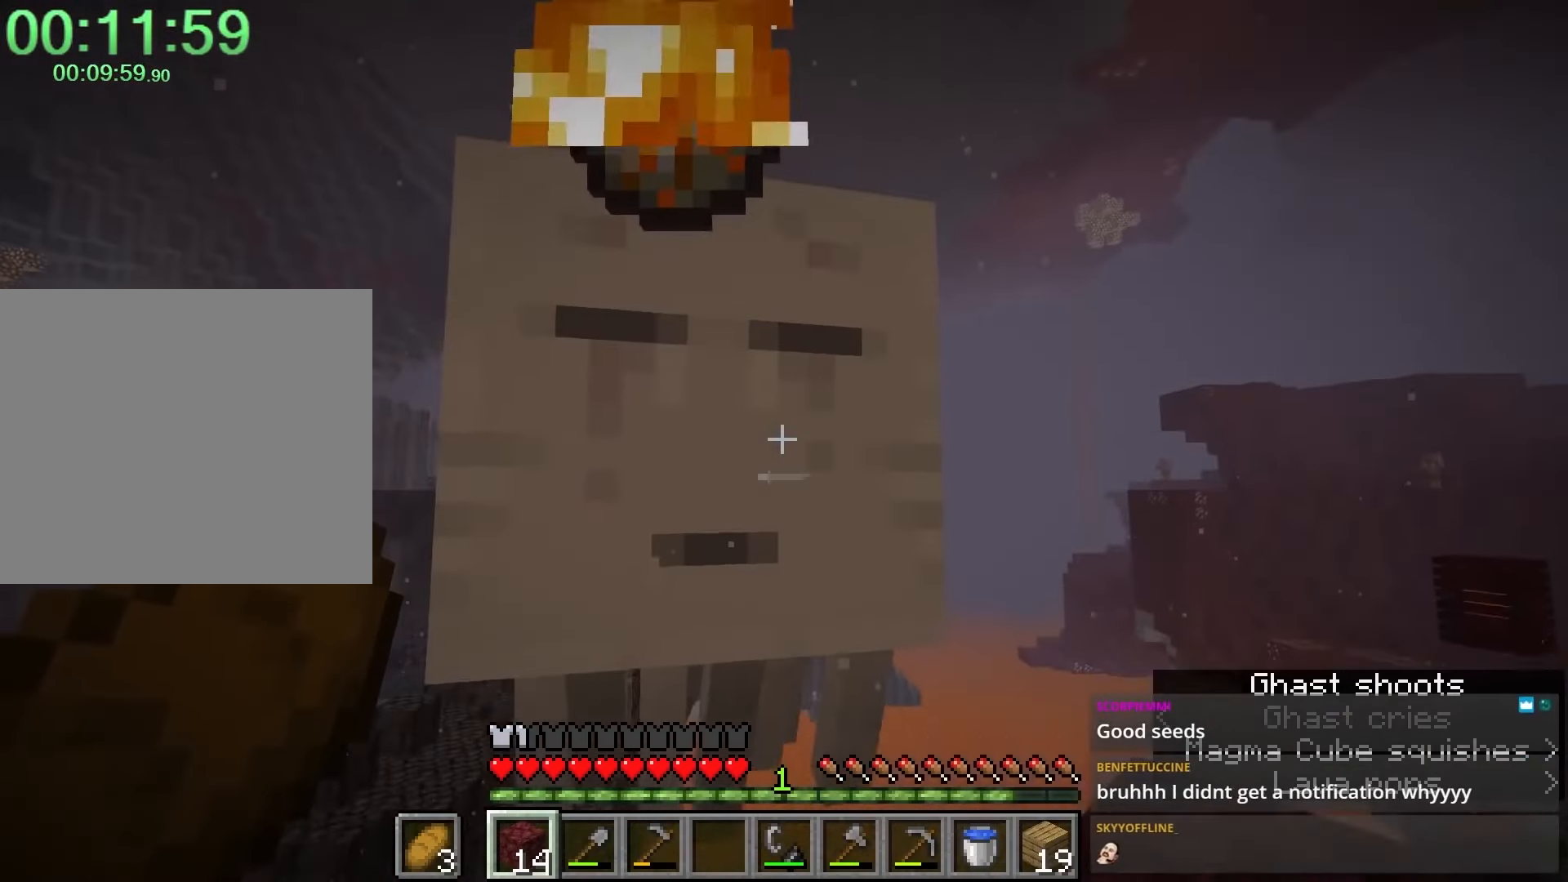
{"keys": [], "mouse": [], "events": [[17, "mouse_left", "up"], [83, "mouse_left", "down"], [150, "mouse_left", "up"], [150, "space", "up"], [183, "mouse_left", "down"], [283, "mouse_left", "up"], [333, "mouse_left", "down"], [417, "mouse_left", "up"]]}
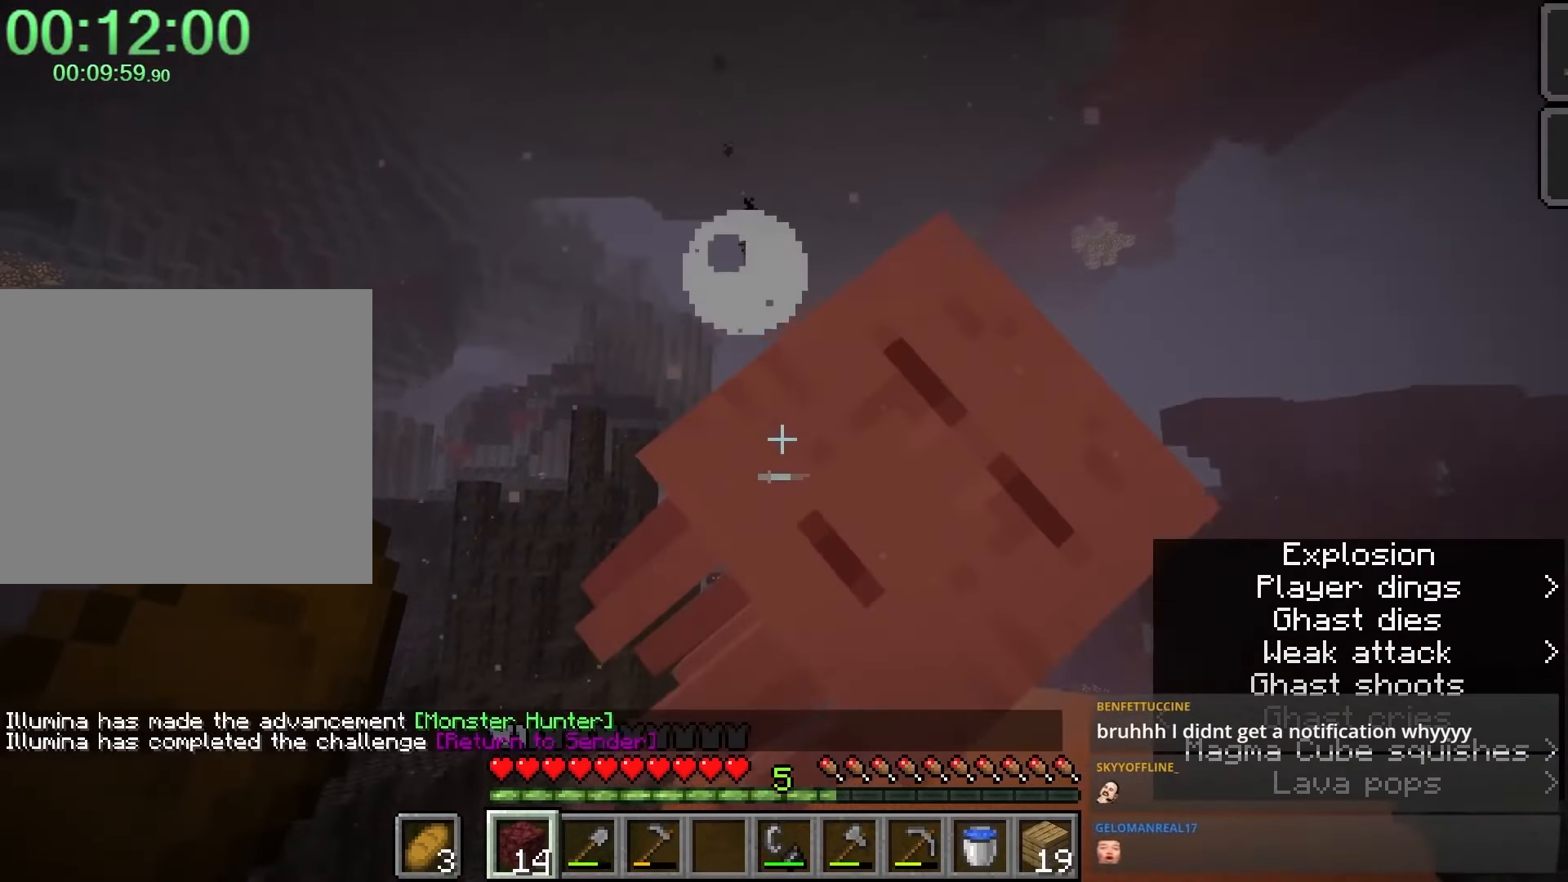
{"keys": ["a", "shift", "space", "w"], "mouse": [], "events": [[200, "shift", "down"], [200, "w", "down"], [283, "space", "down"], [333, "a", "down"]]}
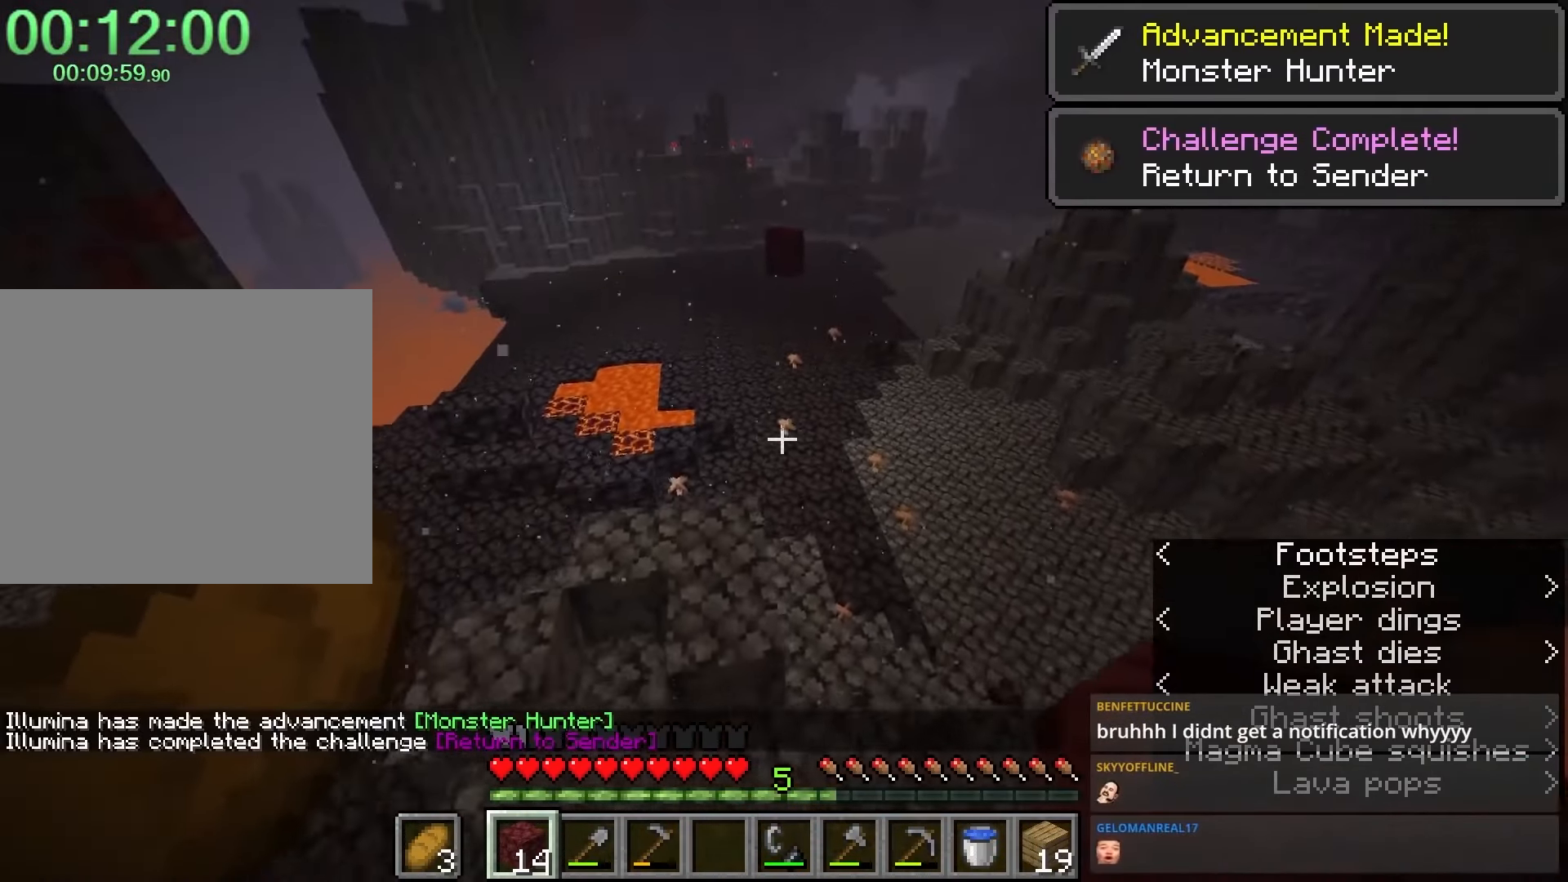
{"keys": ["shift", "w"], "mouse": [], "events": [[33, "space", "up"], [183, "a", "up"]]}
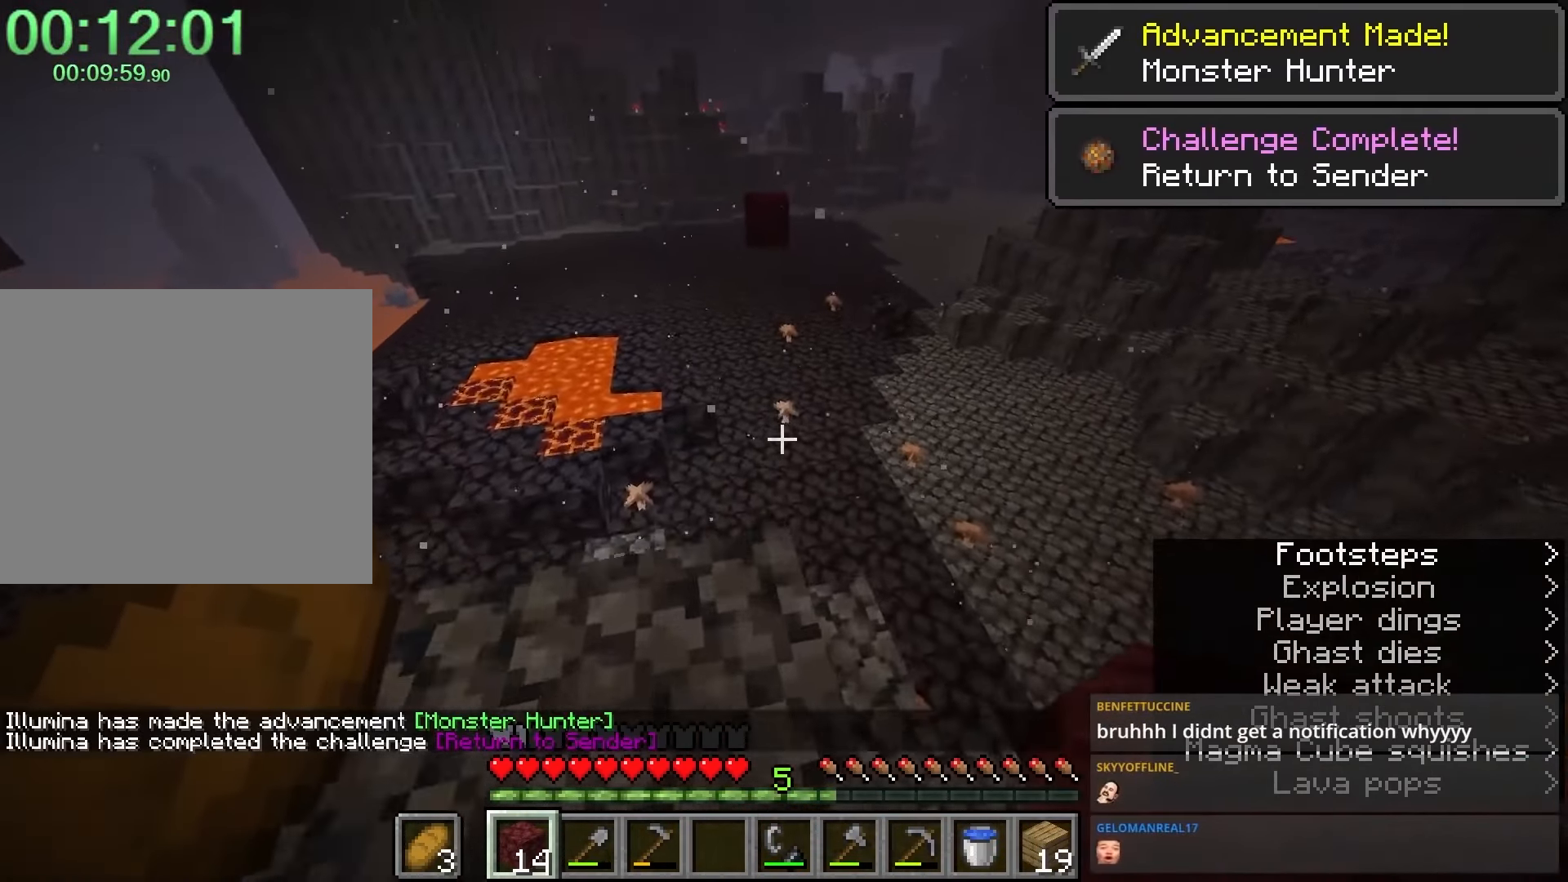
{"keys": ["shift", "w"], "mouse": [], "events": [[100, "d", "down"], [383, "d", "up"]]}
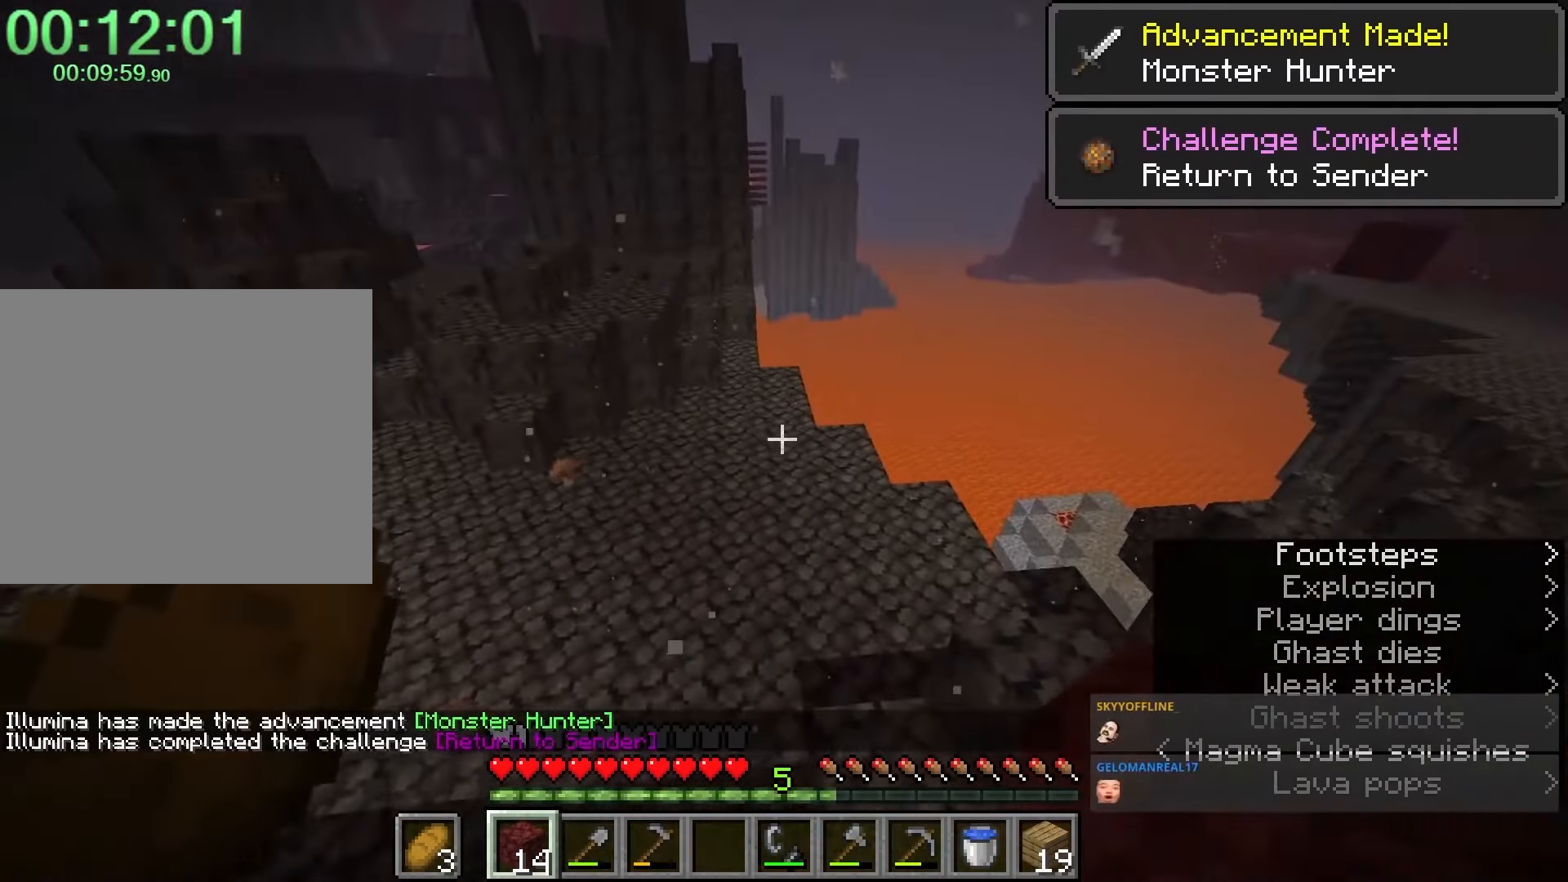
{"keys": ["shift", "w"], "mouse": [], "events": []}
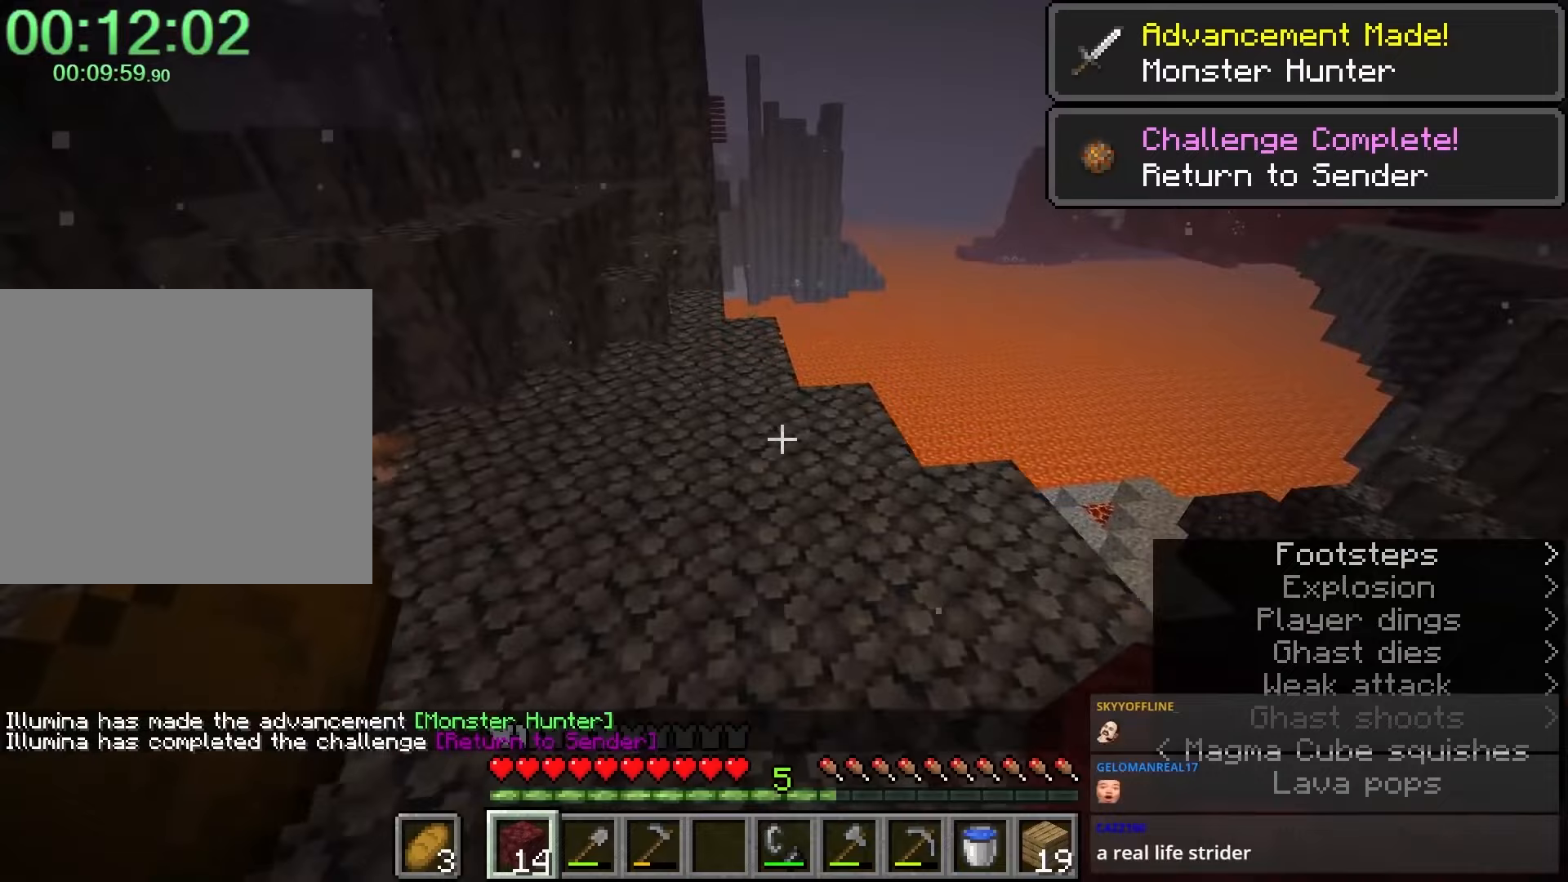
{"keys": ["shift", "w"], "mouse": [], "events": [[217, "d", "down"], [300, "d", "up"]]}
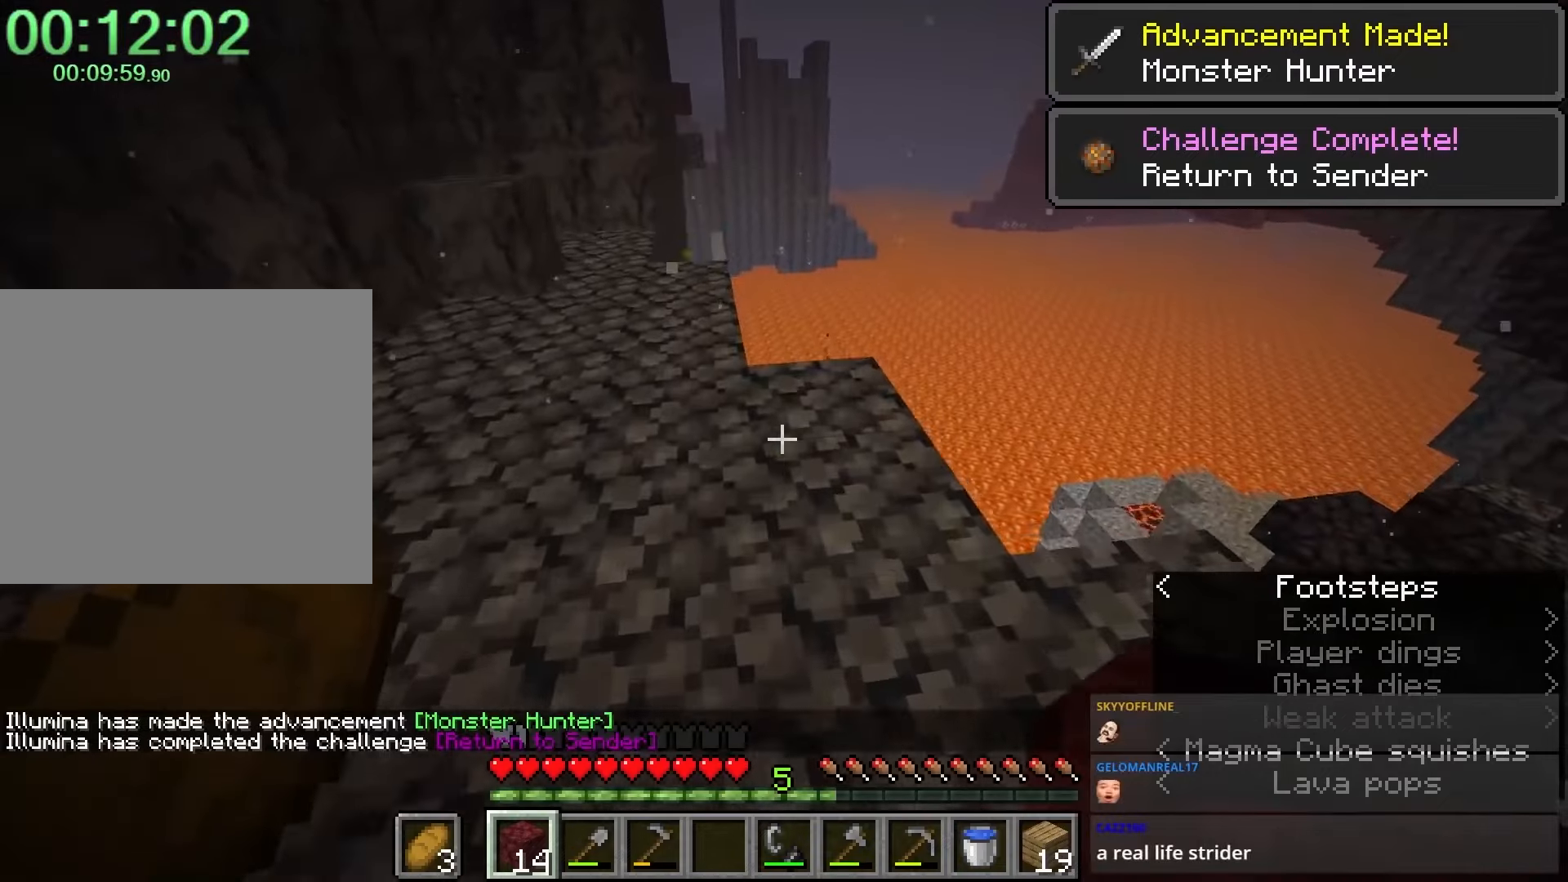
{"keys": [], "mouse": [], "events": [[183, "e", "down"], [267, "shift", "up"], [283, "e", "up"], [317, "a", "down"], [333, "2", "down"], [350, "w", "up"], [383, "a", "up"], [417, "2", "up"]]}
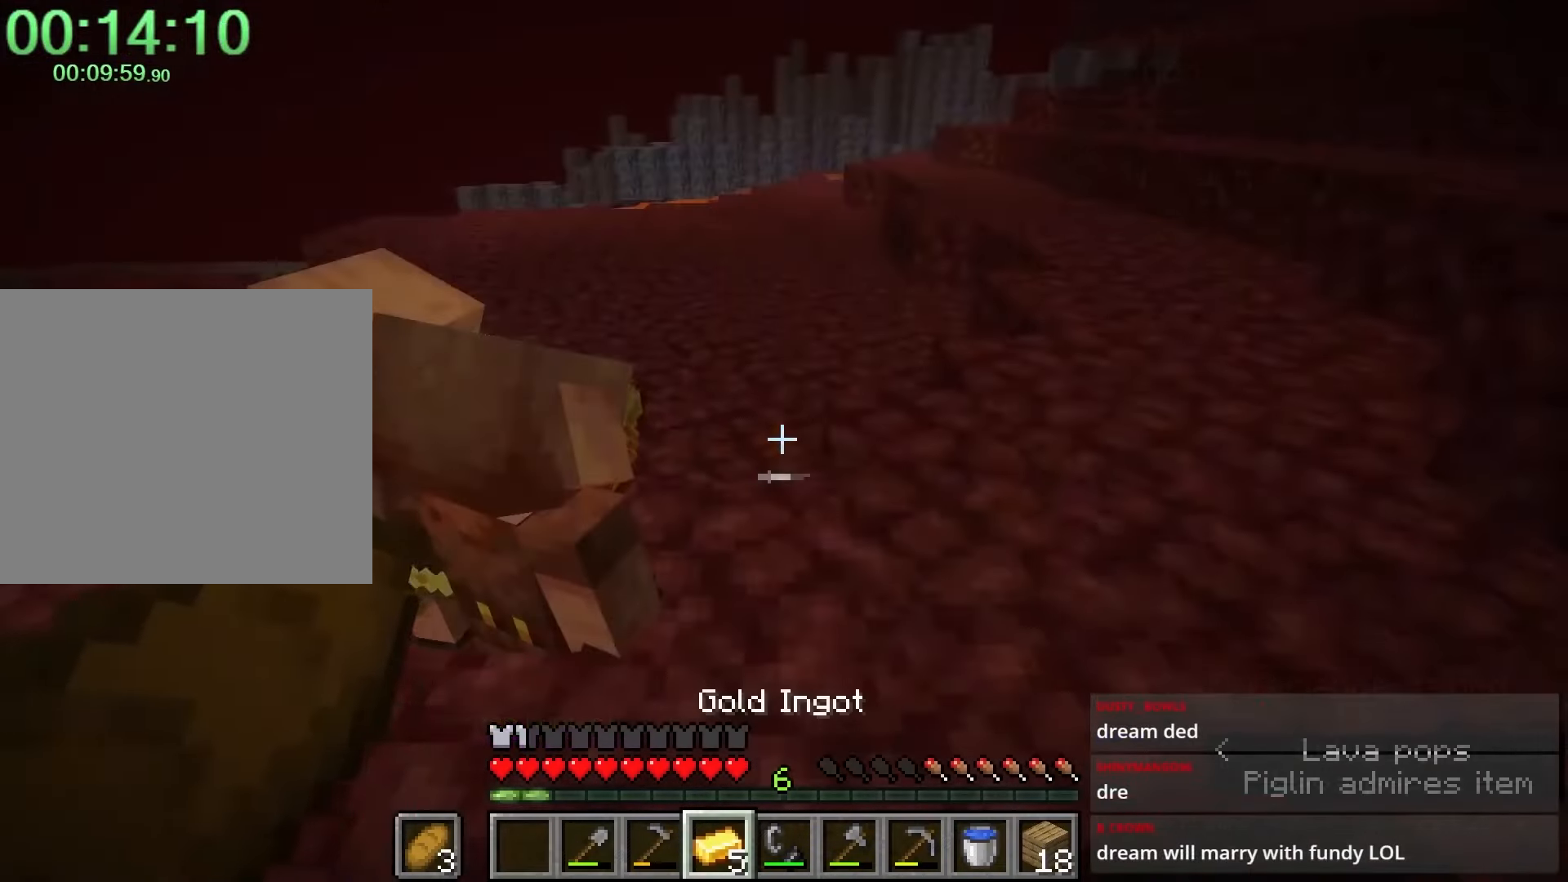
{"keys": [], "mouse": [], "events": [[150, "ctrl", "down"], [300, "z", "down"], [383, "ctrl", "up"], [383, "z", "up"]]}
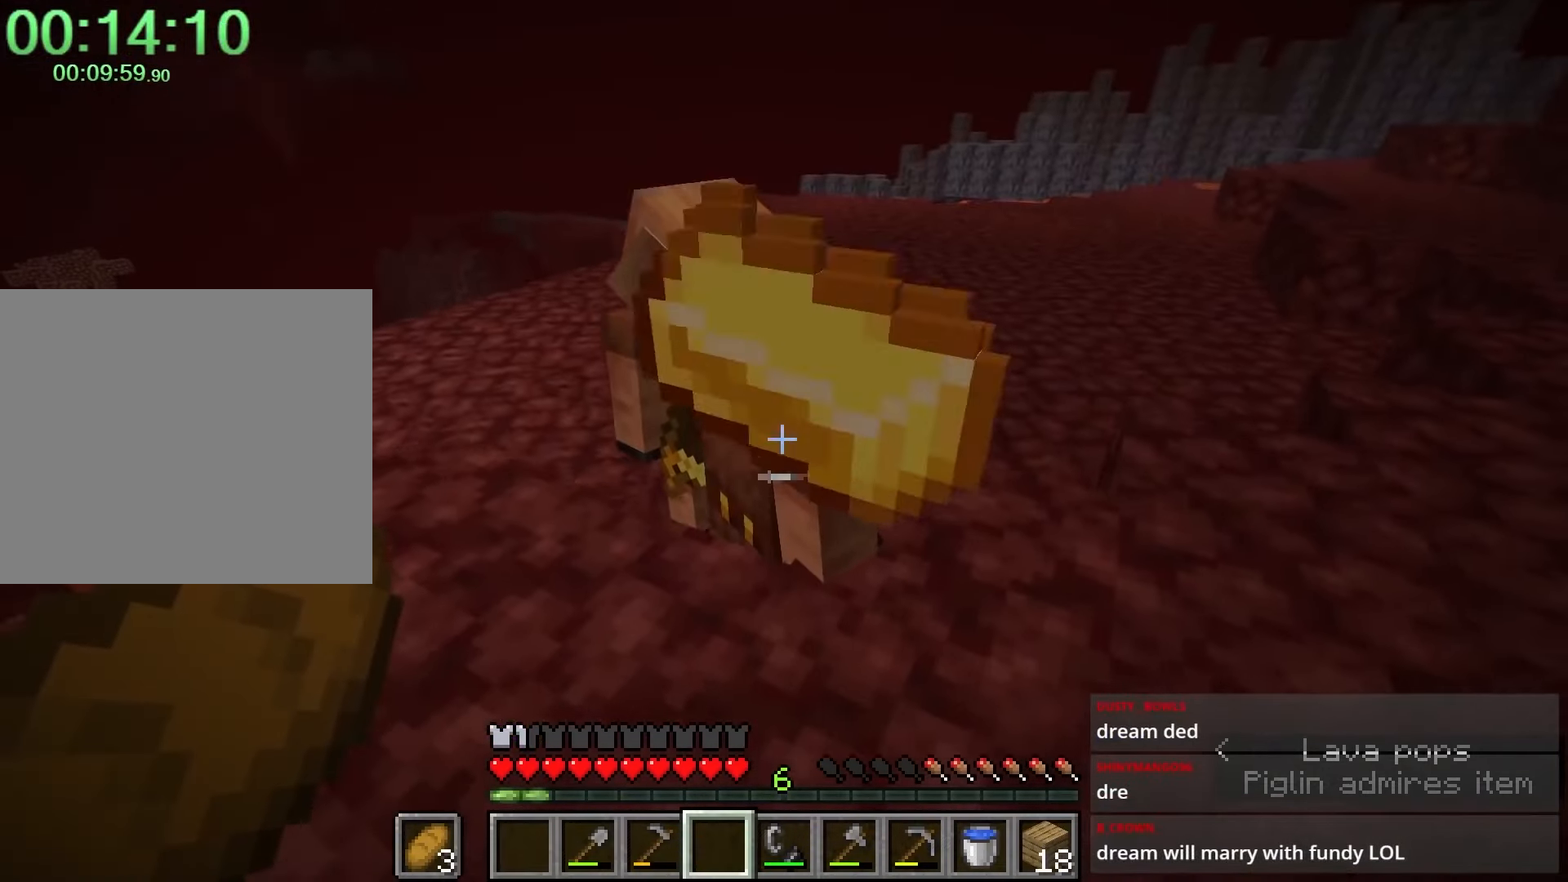
{"keys": [], "mouse": ["right"], "events": [[67, "s", "down"], [167, "space", "down"], [250, "d", "down"], [300, "mouse_right", "down"], [300, "s", "up"], [300, "space", "up"], [417, "d", "up"]]}